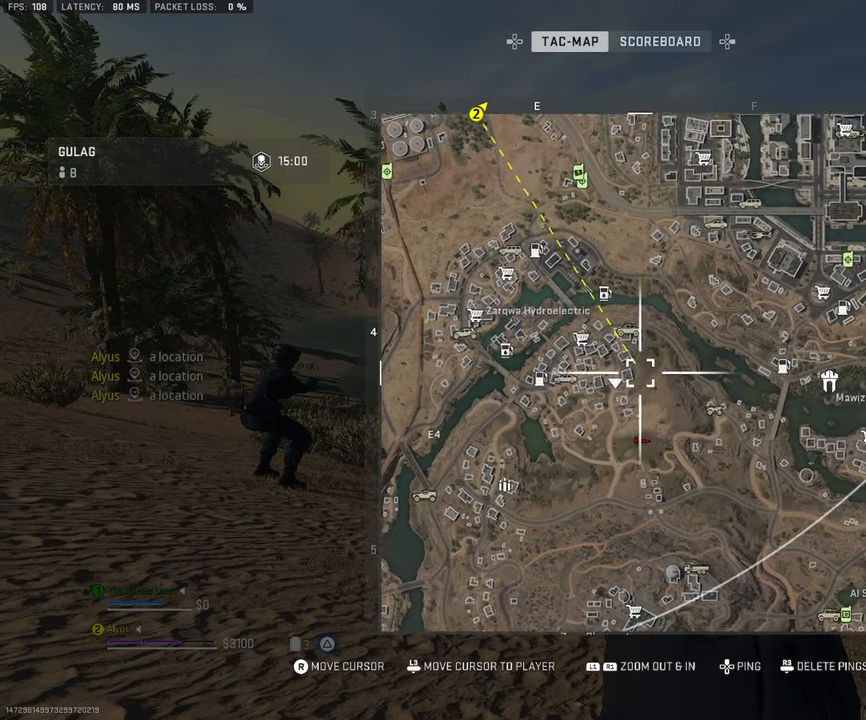
Gameplay with a controller (PlayStation layout); each line is a JSON object with the inputs held at the frame after it. "events" lists button and stick changes between this image and that frame as [ms after this image, input, new state], when the widget could be followed in between. Not read: TOUCHPAD.
{"buttons": [], "left_stick": "center", "right_stick": "center", "events": [[83, "DPAD_UP", "up"], [150, "DPAD_UP", "down"], [266, "DPAD_UP", "up"], [350, "DPAD_UP", "down"], [483, "DPAD_UP", "up"]]}
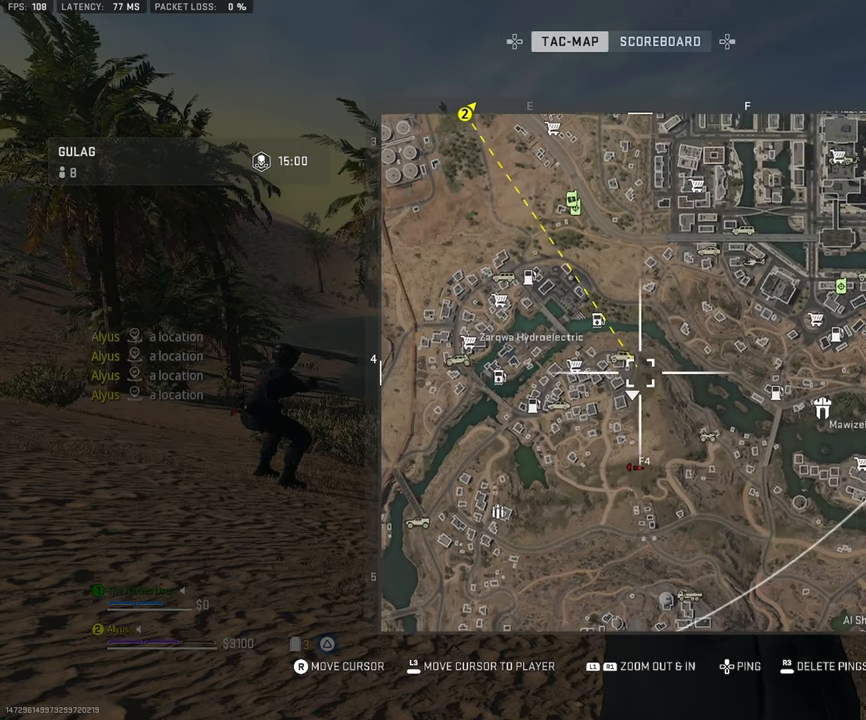
{"buttons": ["DPAD_UP"], "left_stick": "center", "right_stick": "center", "events": [[50, "DPAD_UP", "down"], [200, "DPAD_UP", "up"], [283, "DPAD_UP", "down"], [400, "DPAD_UP", "up"], [500, "DPAD_UP", "down"]]}
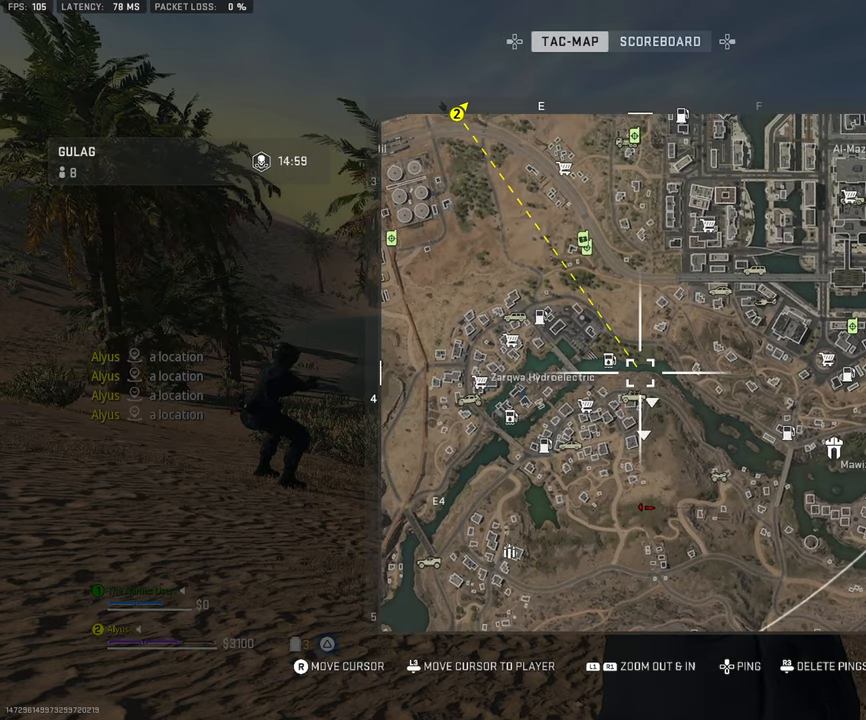
{"buttons": ["DPAD_UP"], "left_stick": "center", "right_stick": "center", "events": [[116, "DPAD_UP", "up"], [200, "DPAD_UP", "down"], [350, "DPAD_UP", "up"], [416, "DPAD_UP", "down"]]}
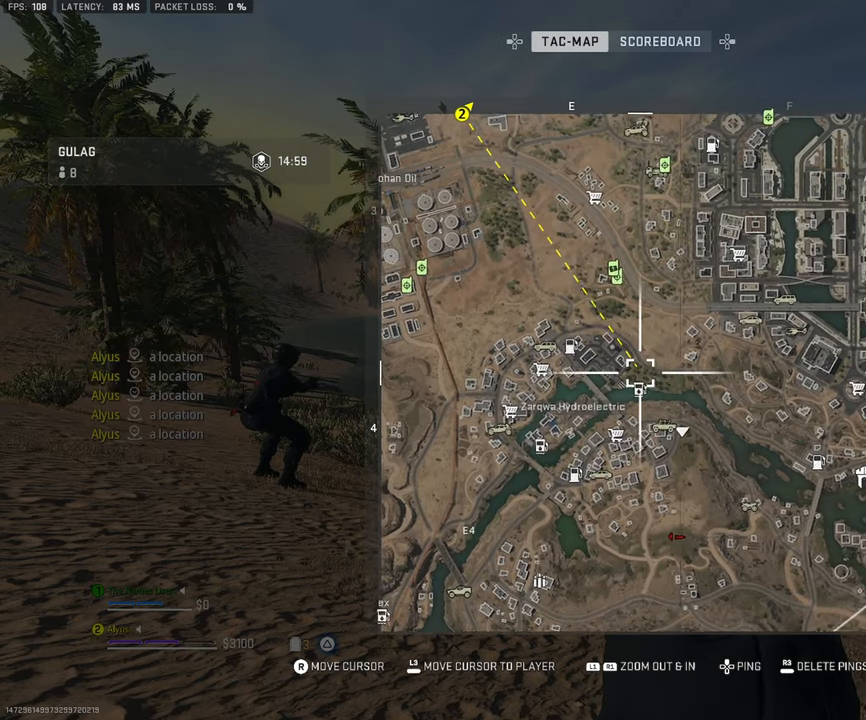
{"buttons": [], "left_stick": "center", "right_stick": "center", "events": [[33, "DPAD_UP", "up"], [133, "DPAD_UP", "down"], [266, "DPAD_UP", "up"], [350, "DPAD_UP", "down"], [483, "DPAD_UP", "up"]]}
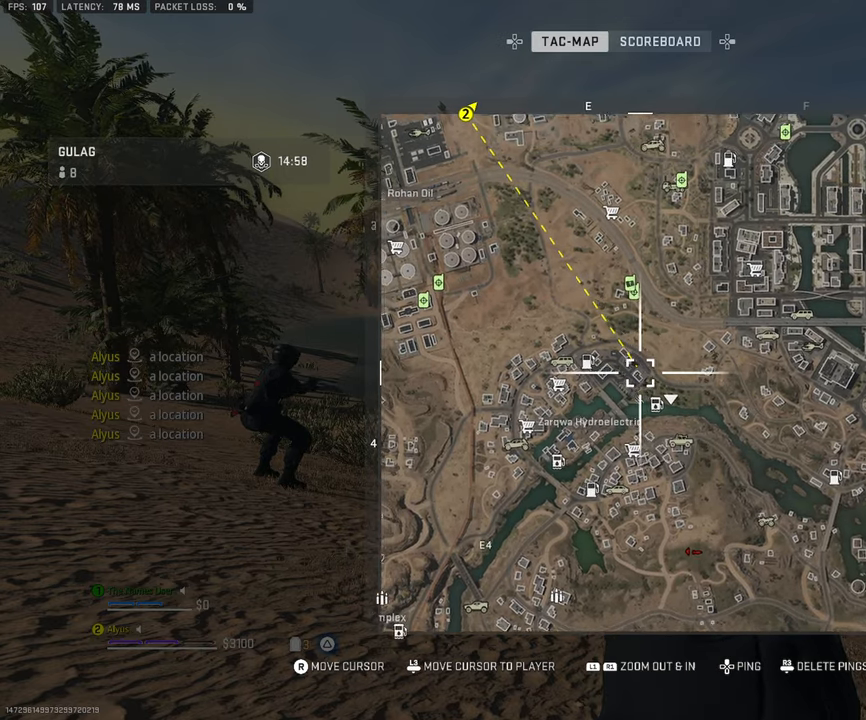
{"buttons": ["DPAD_UP"], "left_stick": "center", "right_stick": "center", "events": [[50, "DPAD_UP", "down"], [166, "DPAD_UP", "up"], [266, "DPAD_UP", "down"], [400, "DPAD_UP", "up"], [466, "DPAD_UP", "down"]]}
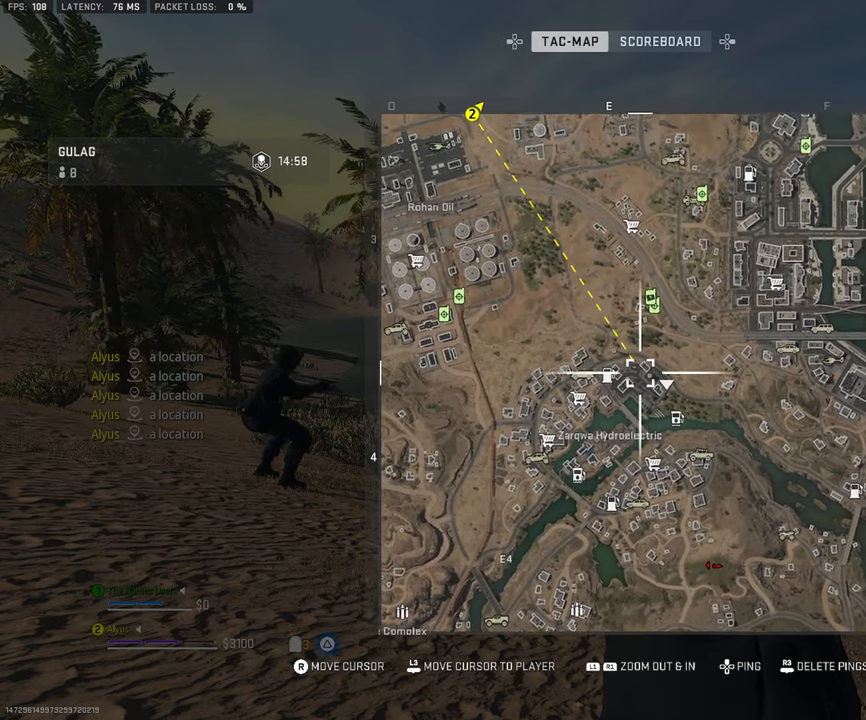
{"buttons": ["DPAD_UP"], "left_stick": "center", "right_stick": "center"}
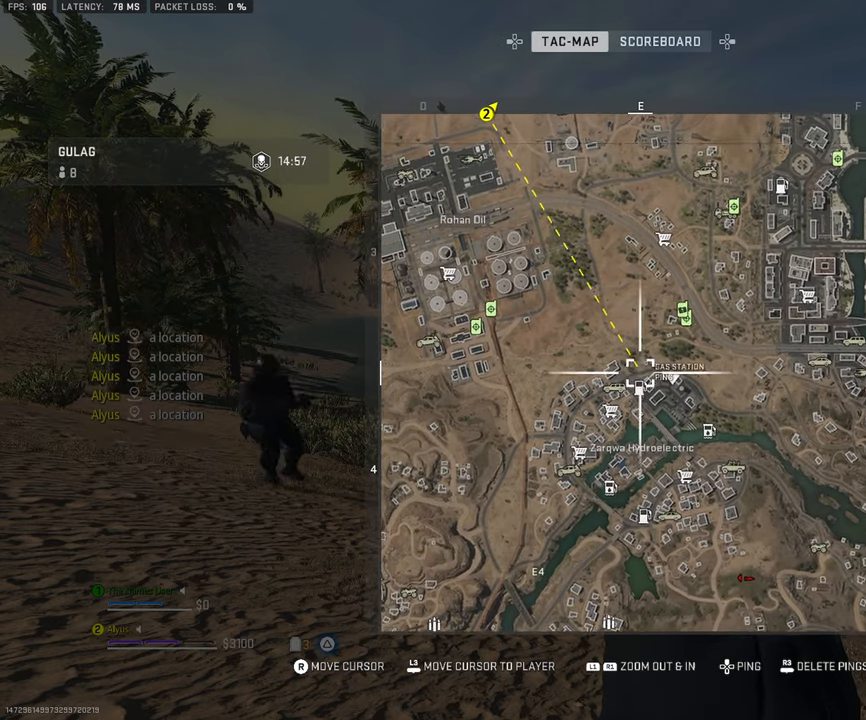
{"buttons": [], "left_stick": "center", "right_stick": "center", "events": [[16, "DPAD_UP", "up"], [100, "DPAD_UP", "down"], [233, "DPAD_UP", "up"], [316, "DPAD_UP", "down"], [450, "DPAD_UP", "up"]]}
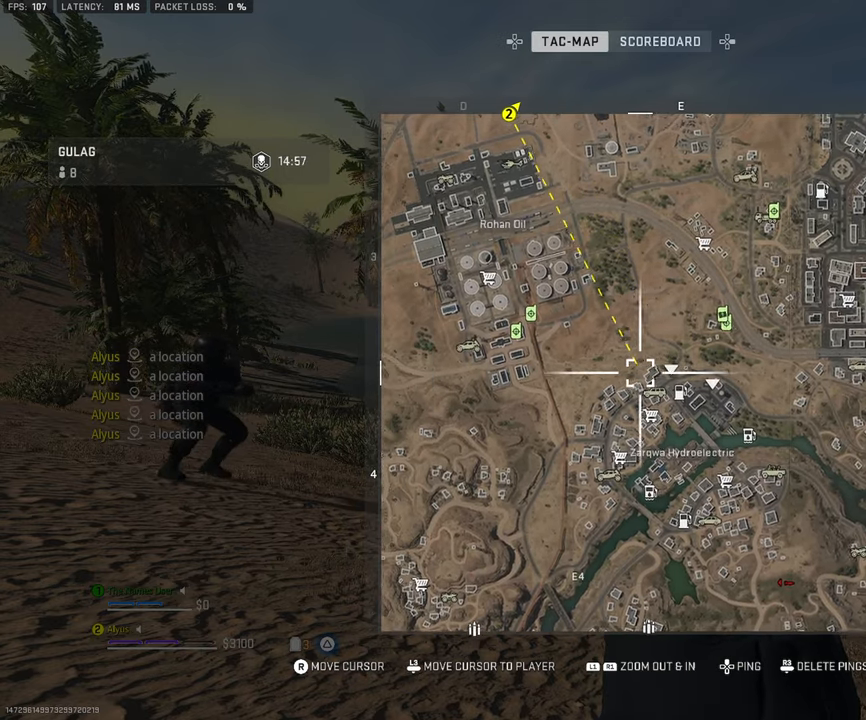
{"buttons": ["DPAD_UP"], "left_stick": "center", "right_stick": "center", "events": [[33, "DPAD_UP", "down"], [150, "DPAD_UP", "up"], [233, "DPAD_UP", "down"], [383, "DPAD_UP", "up"], [450, "DPAD_UP", "down"]]}
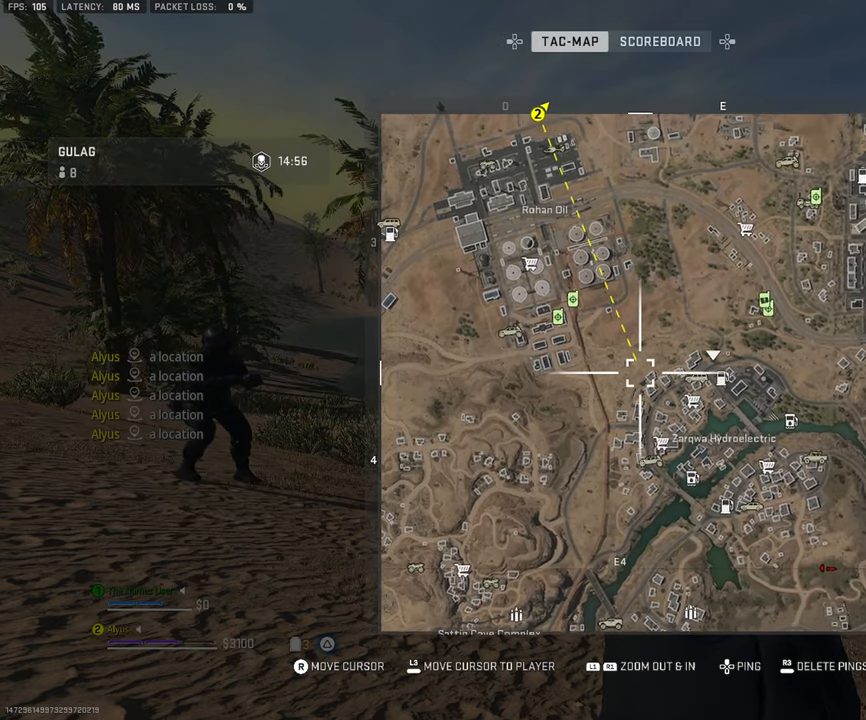
{"buttons": ["DPAD_UP"], "left_stick": "center", "right_stick": "center", "events": [[83, "DPAD_UP", "up"], [166, "DPAD_UP", "down"], [300, "DPAD_UP", "up"], [383, "DPAD_UP", "down"]]}
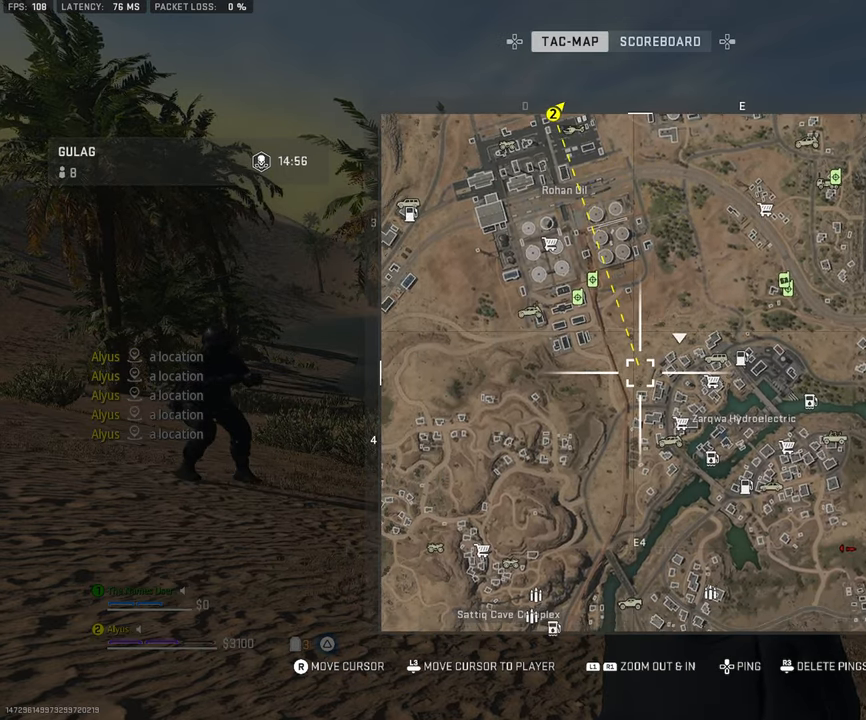
{"buttons": [], "left_stick": "center", "right_stick": "center", "events": [[16, "DPAD_UP", "up"], [100, "DPAD_UP", "down"], [250, "DPAD_UP", "up"], [333, "DPAD_UP", "down"], [450, "DPAD_UP", "up"]]}
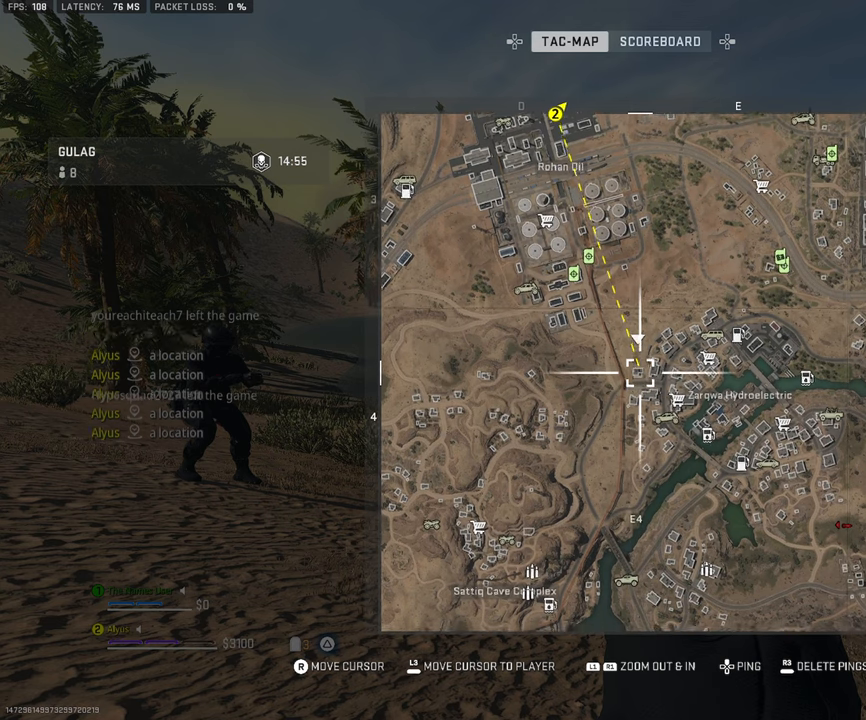
{"buttons": [], "left_stick": "center", "right_stick": "center", "events": [[67, "DPAD_UP", "down"], [200, "DPAD_UP", "up"]]}
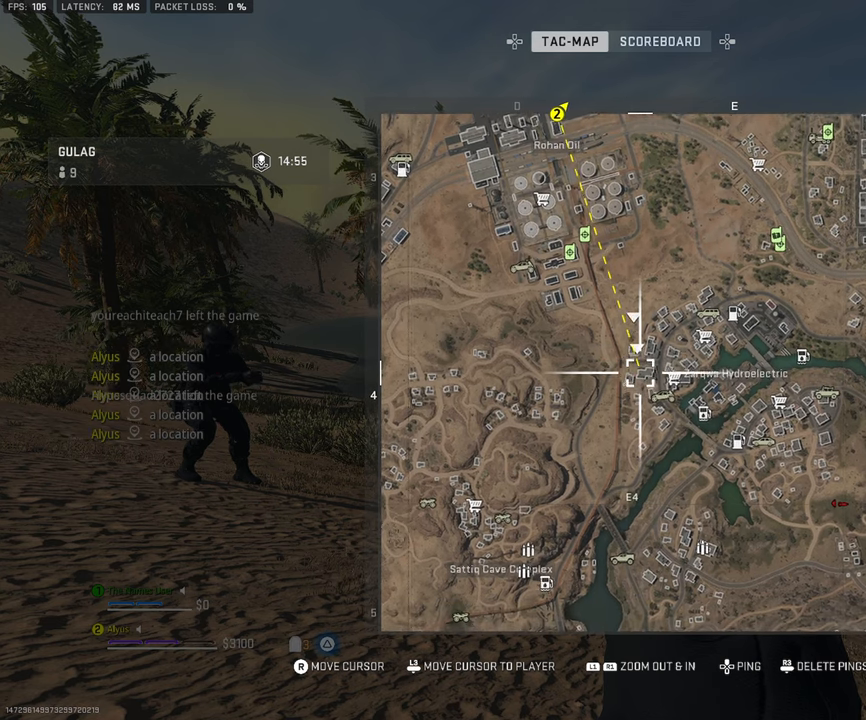
{"buttons": [], "left_stick": "center", "right_stick": "center", "events": []}
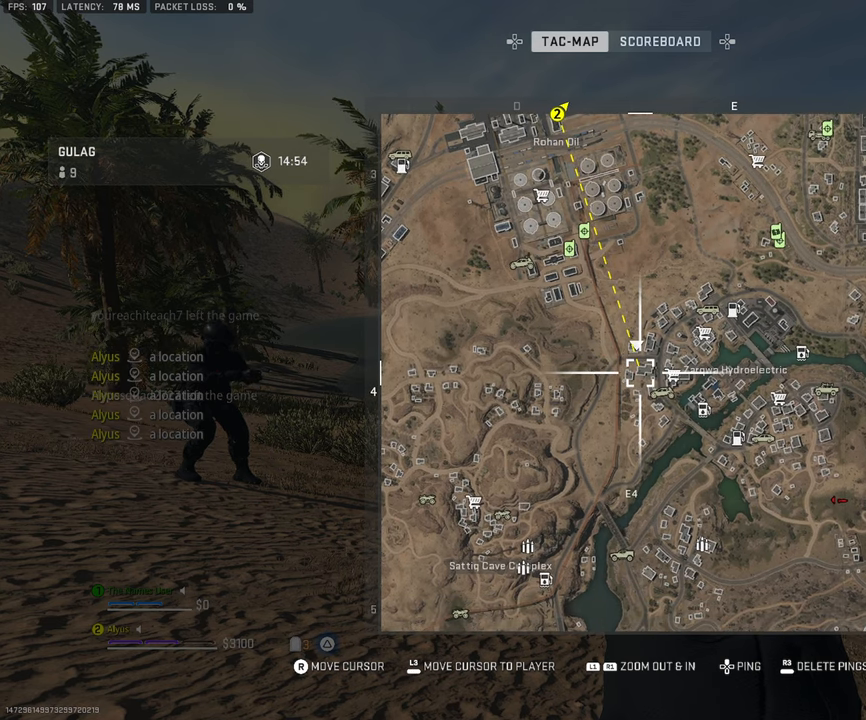
{"buttons": [], "left_stick": "center", "right_stick": "center", "events": []}
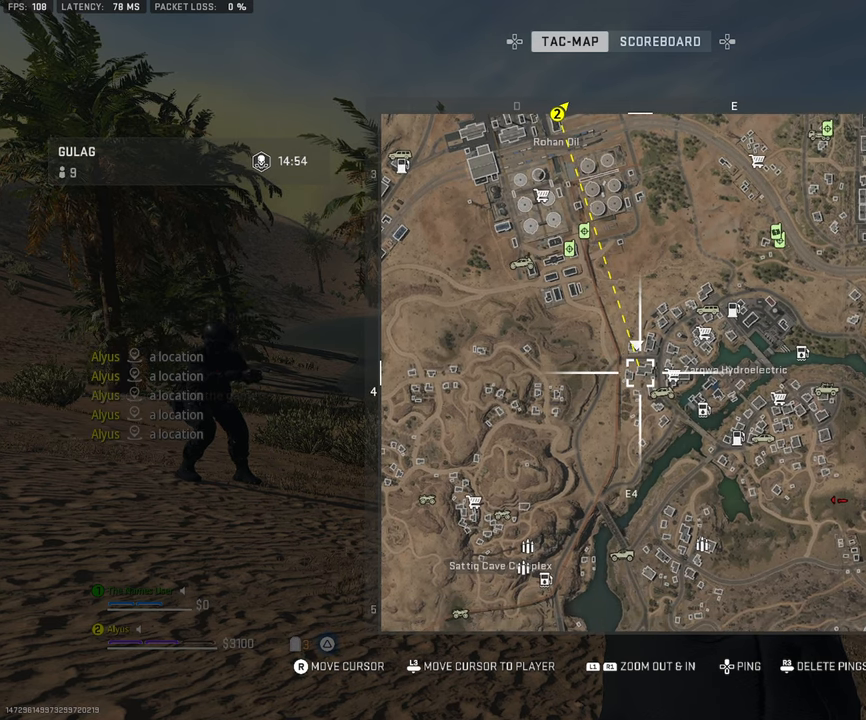
{"buttons": [], "left_stick": "center", "right_stick": "center", "events": []}
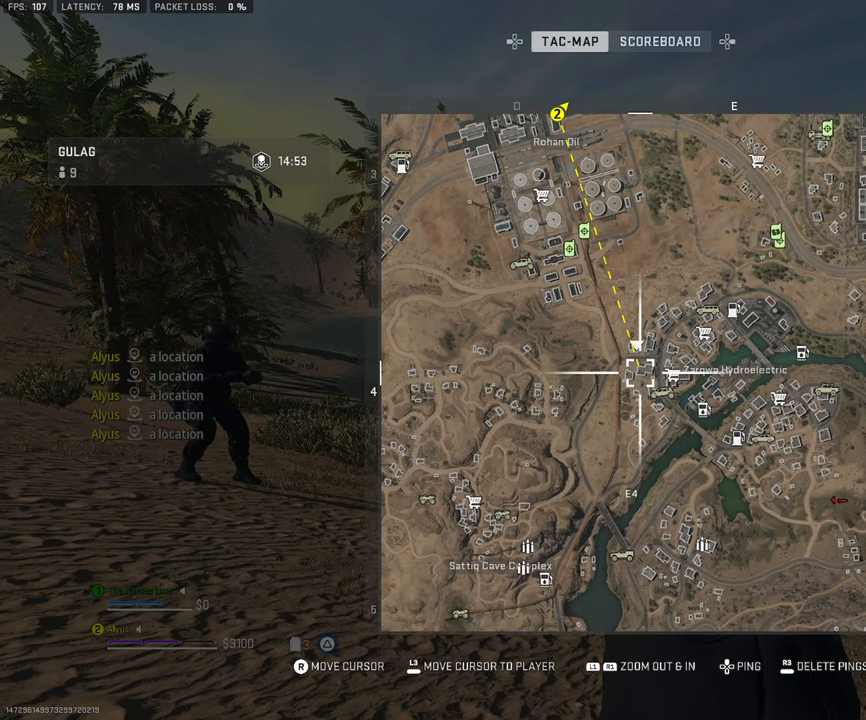
{"buttons": [], "left_stick": "center", "right_stick": "center", "events": []}
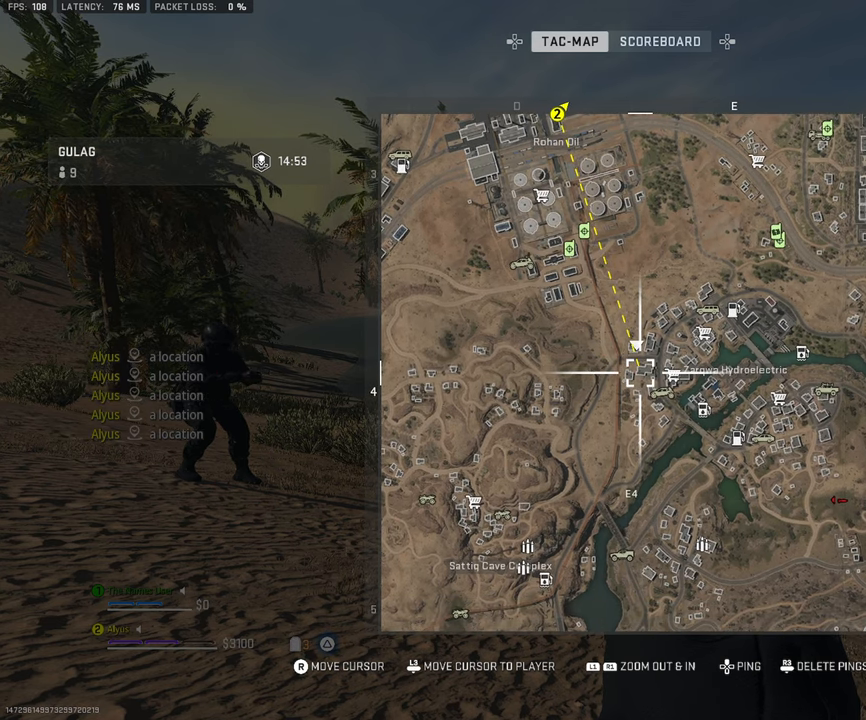
{"buttons": [], "left_stick": "center", "right_stick": "center"}
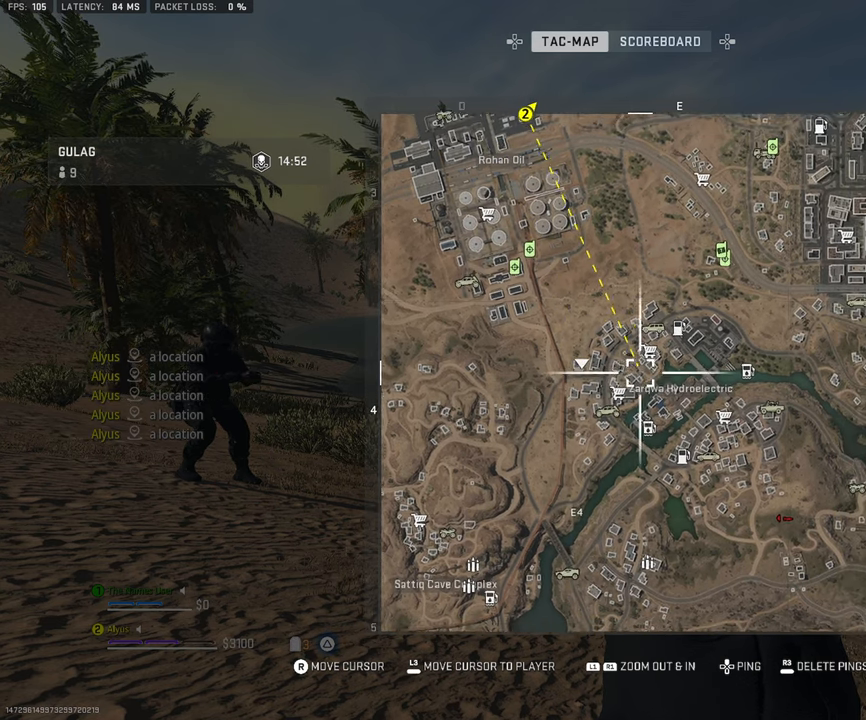
{"buttons": [], "left_stick": "center", "right_stick": "center", "events": []}
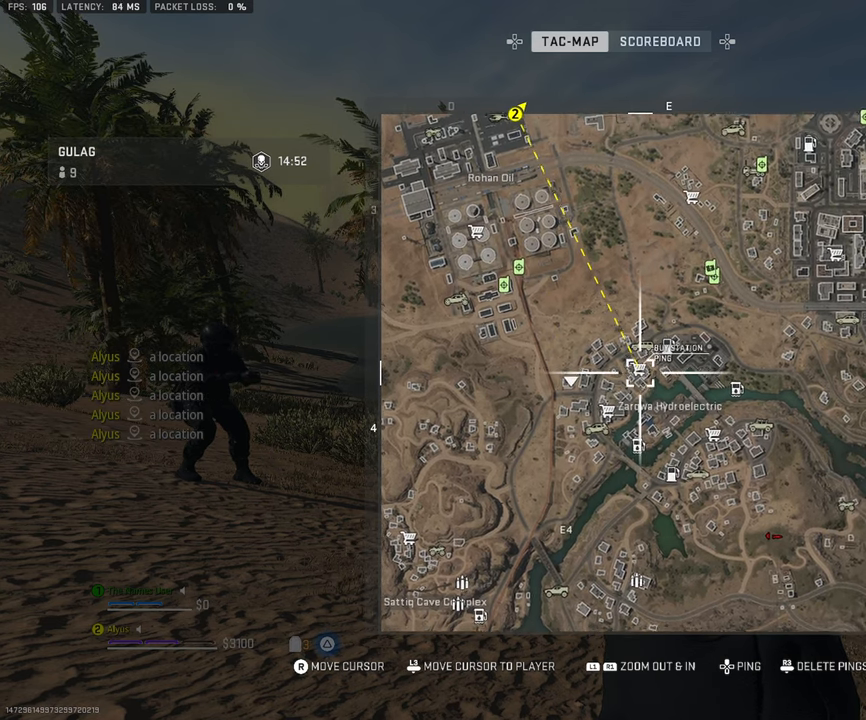
{"buttons": [], "left_stick": "center", "right_stick": "center", "events": []}
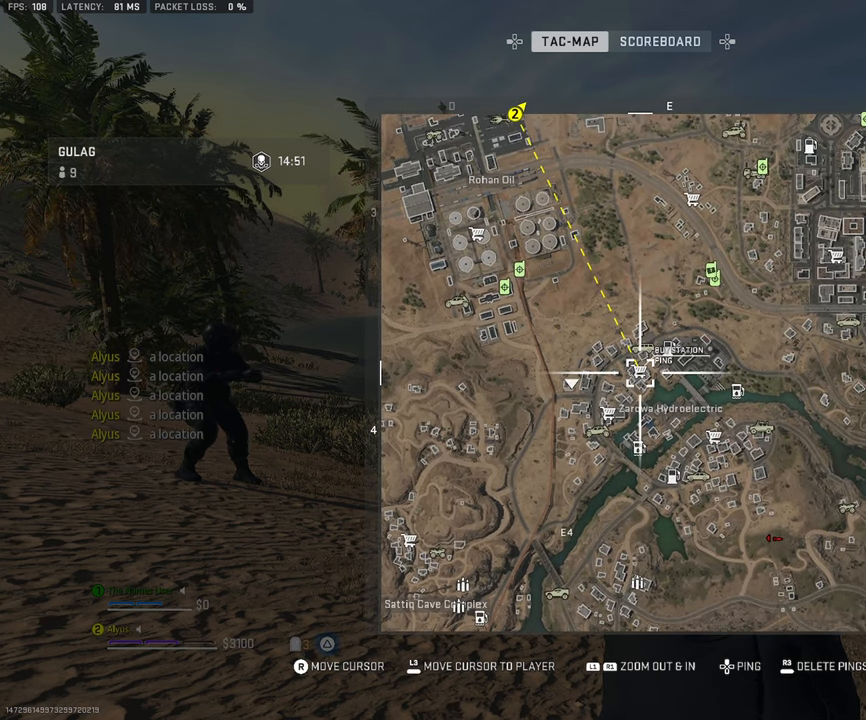
{"buttons": [], "left_stick": "center", "right_stick": "center", "events": [[250, "DPAD_UP", "down"], [400, "DPAD_UP", "up"]]}
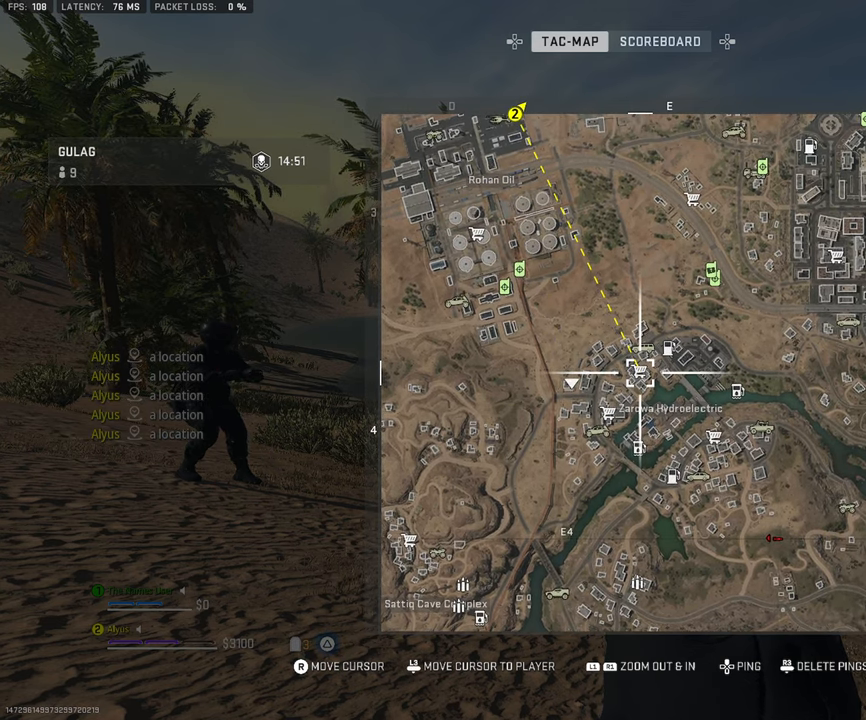
{"buttons": [], "left_stick": "center", "right_stick": "center"}
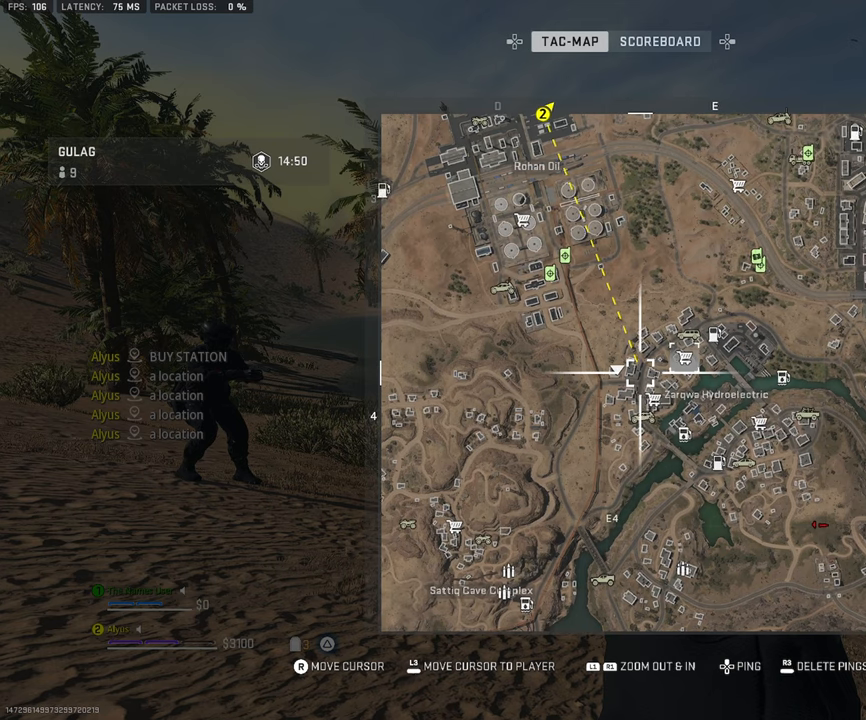
{"buttons": [], "left_stick": "center", "right_stick": "center", "events": []}
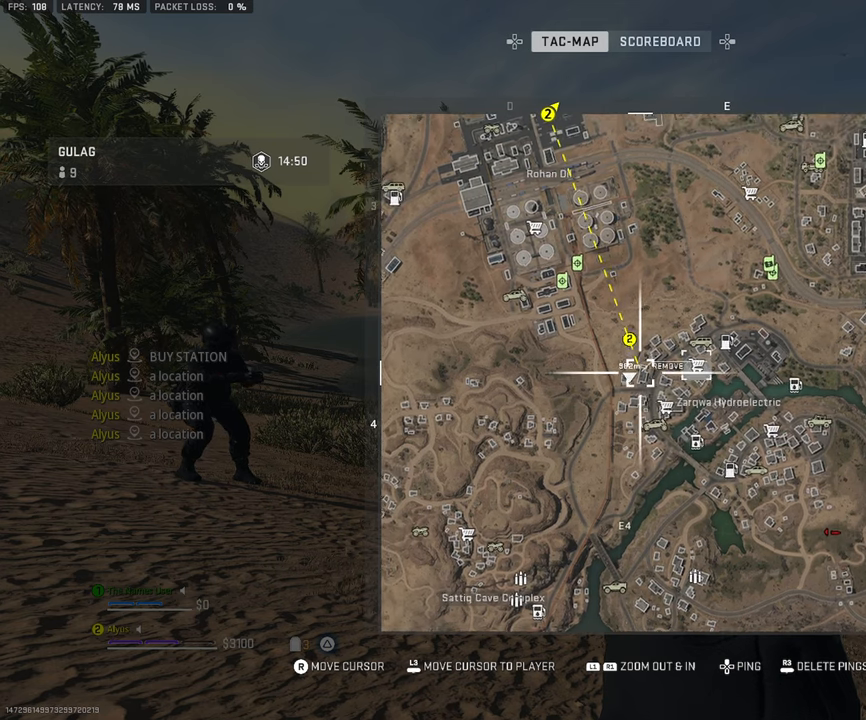
{"buttons": [], "left_stick": "center", "right_stick": "center", "events": []}
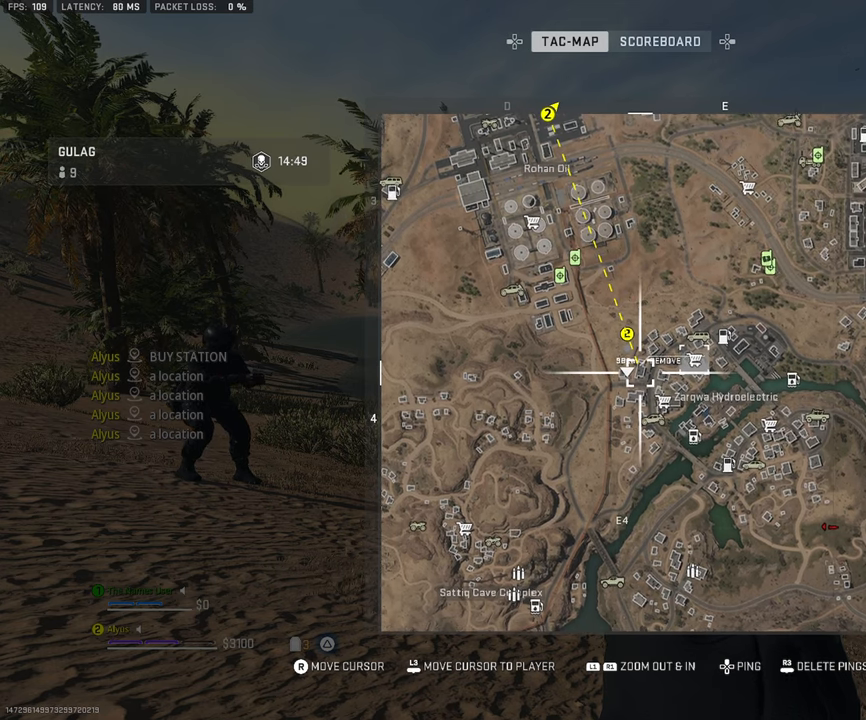
{"buttons": [], "left_stick": "center", "right_stick": "center", "events": []}
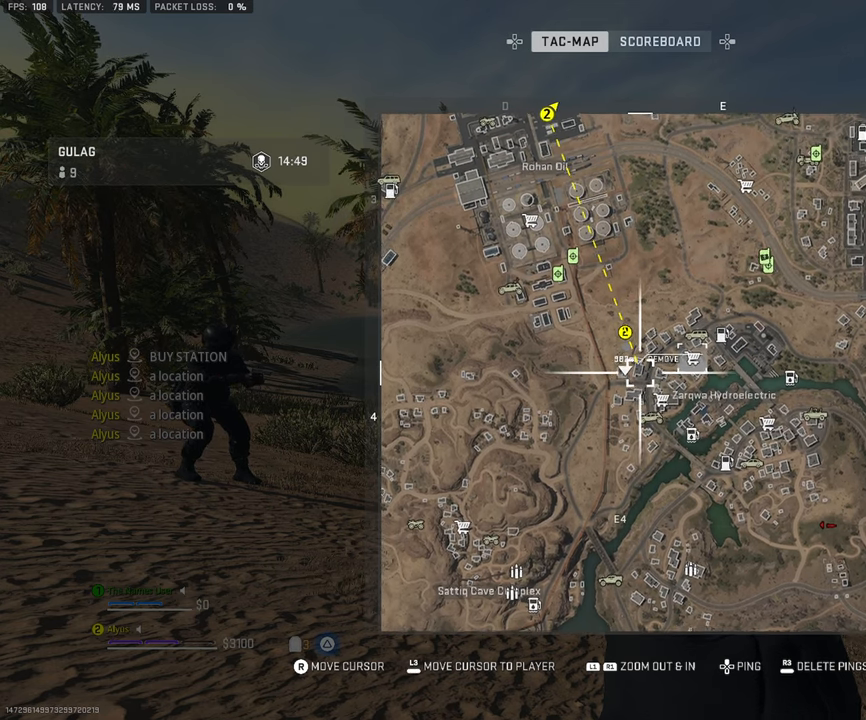
{"buttons": [], "left_stick": "center", "right_stick": "center", "events": []}
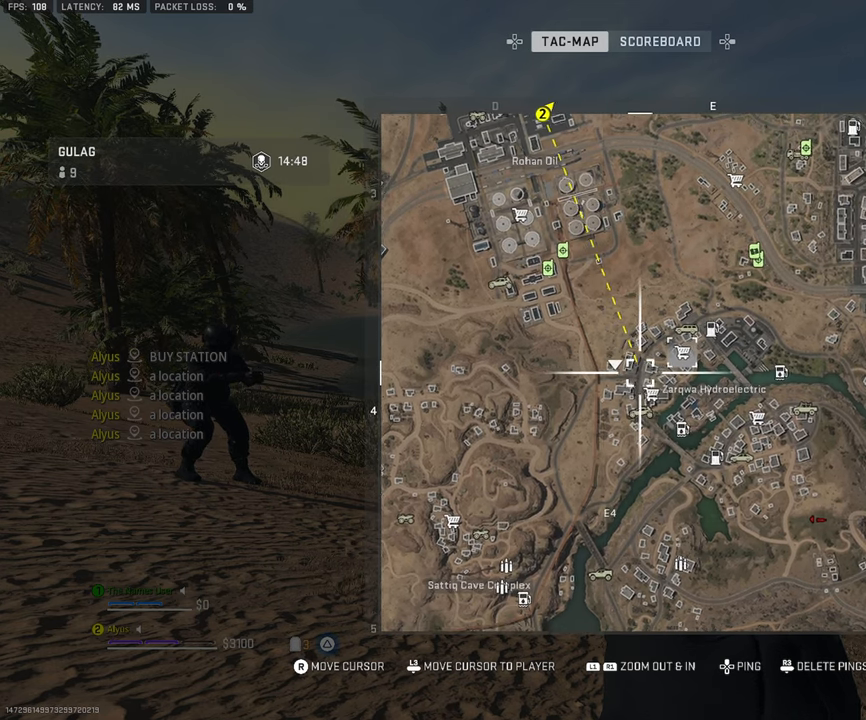
{"buttons": [], "left_stick": "center", "right_stick": "center", "events": []}
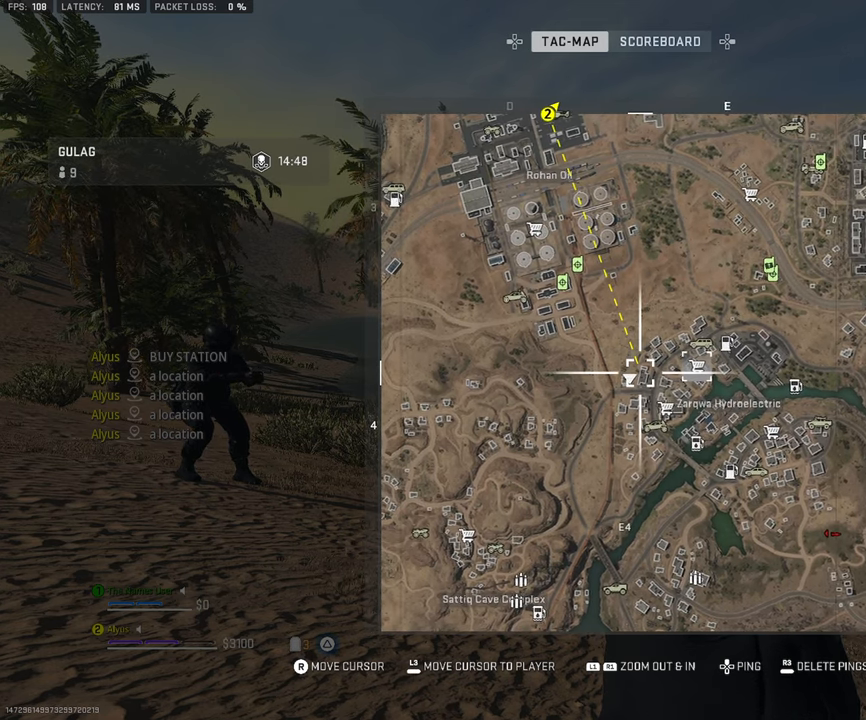
{"buttons": ["R1"], "left_stick": "center", "right_stick": "center", "events": [[167, "R1", "down"]]}
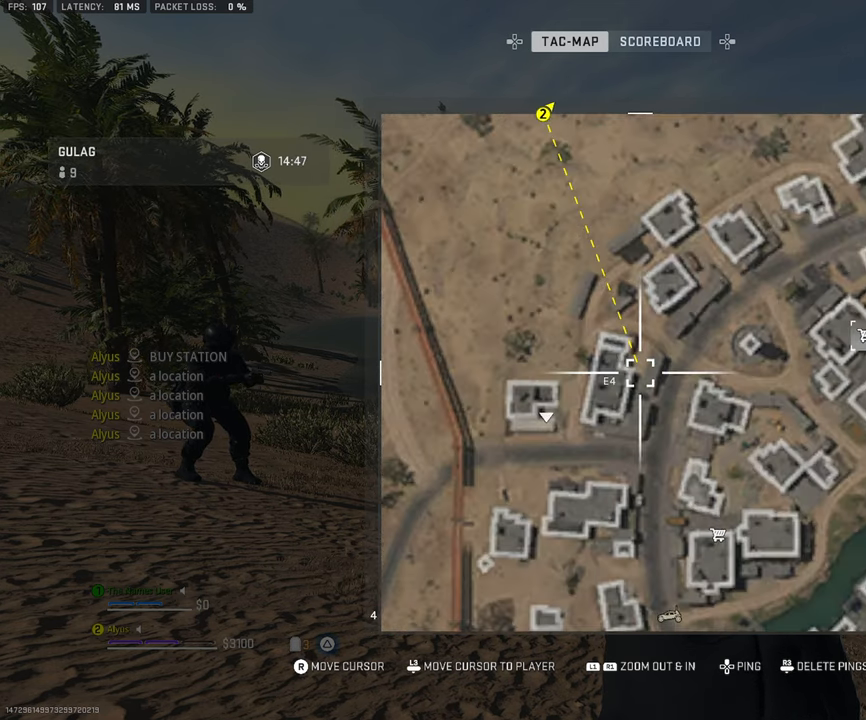
{"buttons": [], "left_stick": "center", "right_stick": "center", "events": [[17, "R1", "up"], [134, "right_stick", "right"], [367, "right_stick", "center"]]}
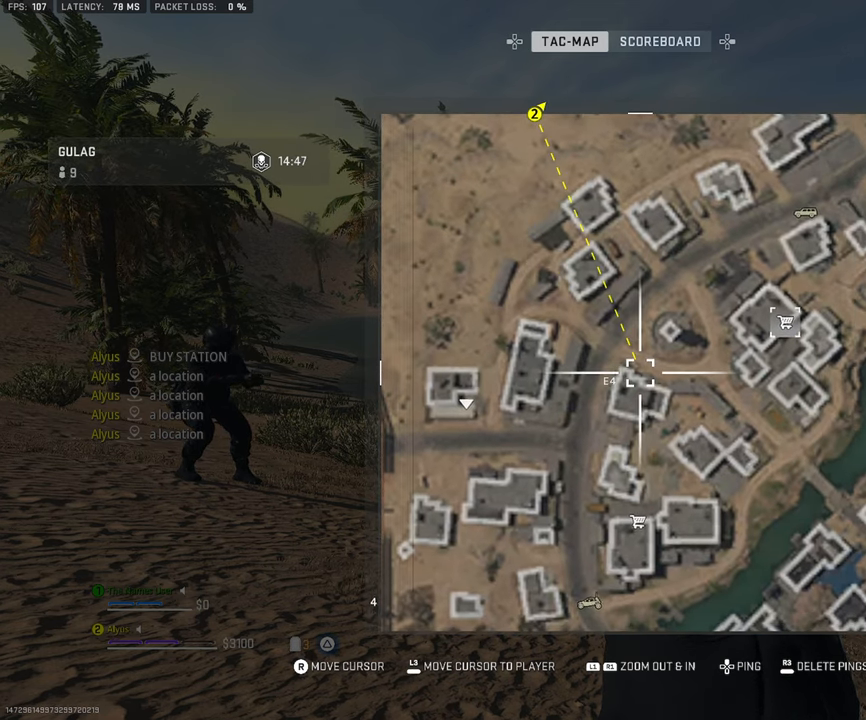
{"buttons": [], "left_stick": "center", "right_stick": "center", "events": [[267, "L1", "down"], [434, "L1", "up"]]}
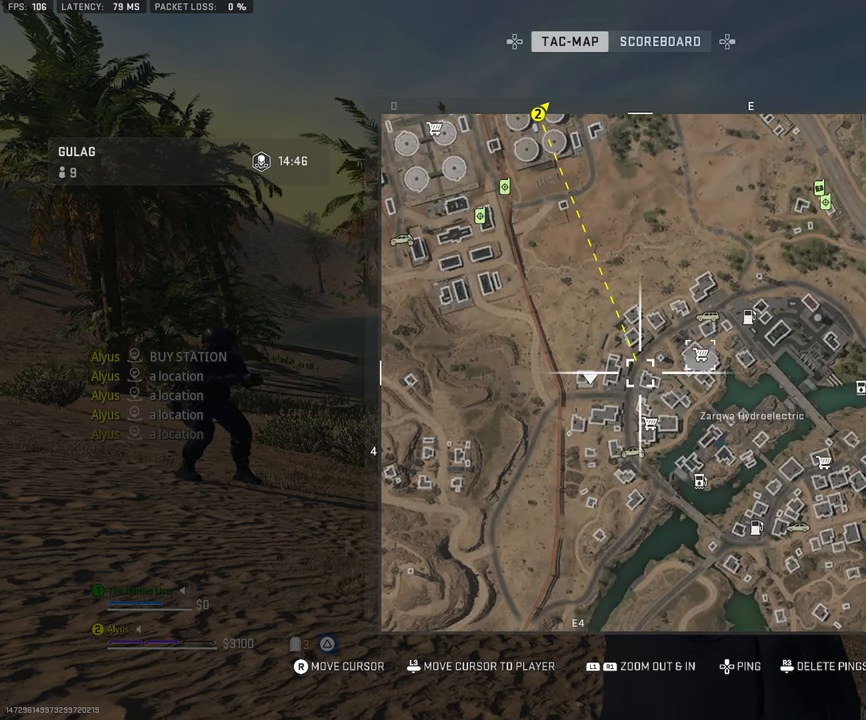
{"buttons": [], "left_stick": "center", "right_stick": "center", "events": []}